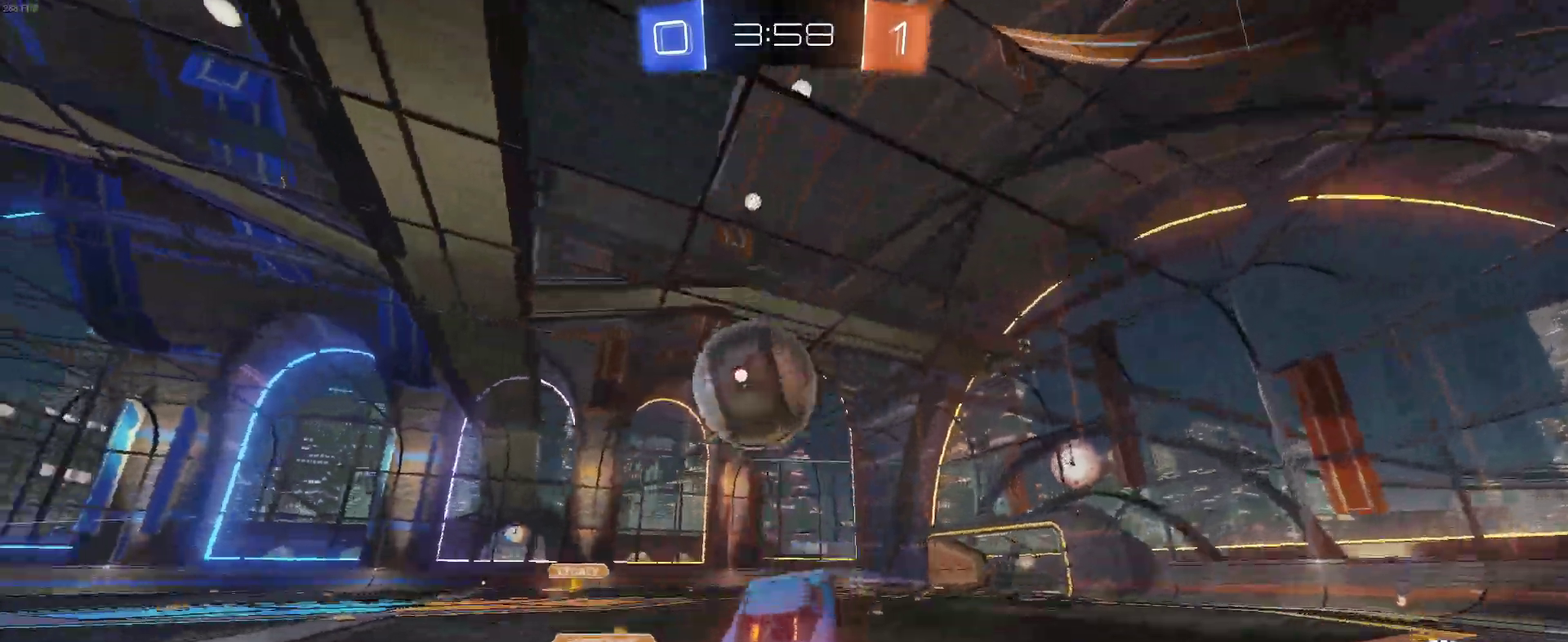
Gameplay with a controller (PlayStation layout); each line is a JSON object with the inputs held at the frame after it. "events" lists button and stick changes between this image and that frame as [ms after this image, input, new state], when the widget could be followed in between. Not read: L1 R1.
{"buttons": ["R2"], "left_stick": "down", "right_stick": "center", "events": [[50, "left_stick", "up-left"], [67, "CROSS", "down"], [200, "left_stick", "down"], [267, "CROSS", "up"]]}
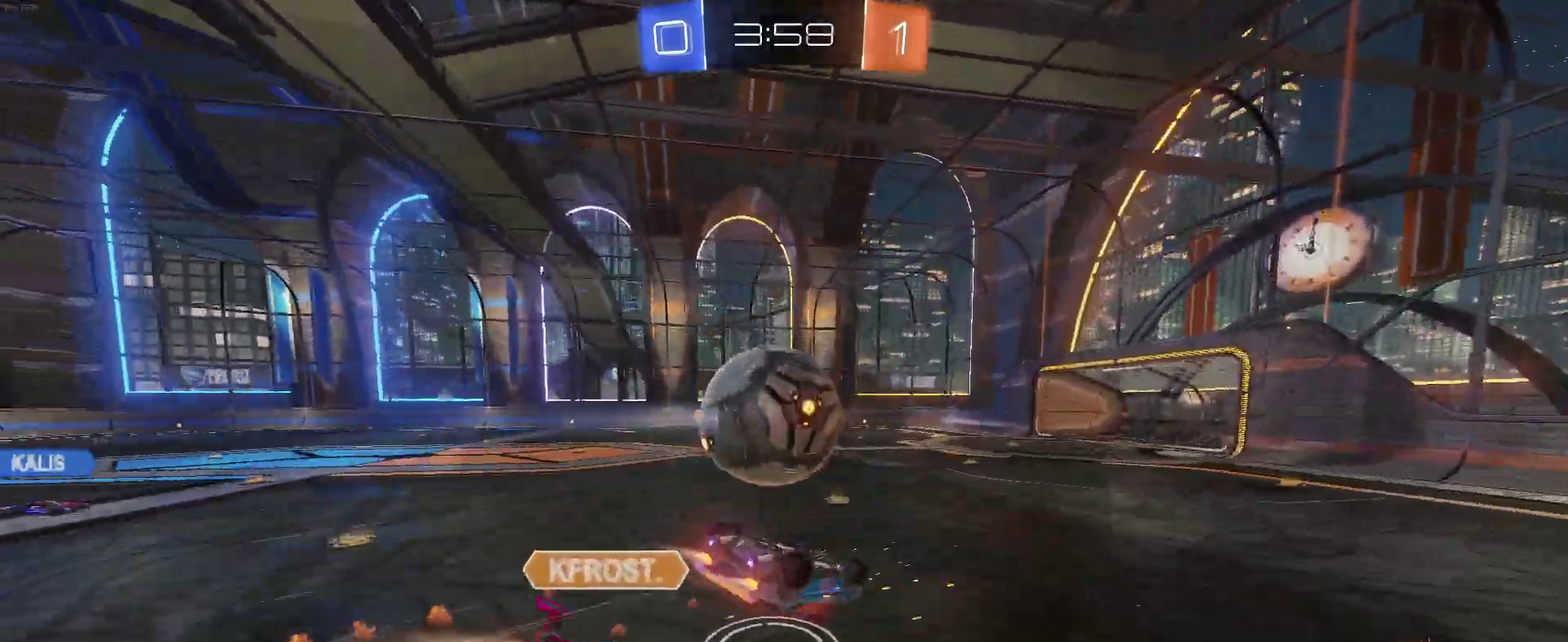
{"buttons": ["SQUARE", "R2"], "left_stick": "down-left", "right_stick": "center", "events": [[250, "left_stick", "center"], [317, "left_stick", "down-left"], [367, "SQUARE", "down"]]}
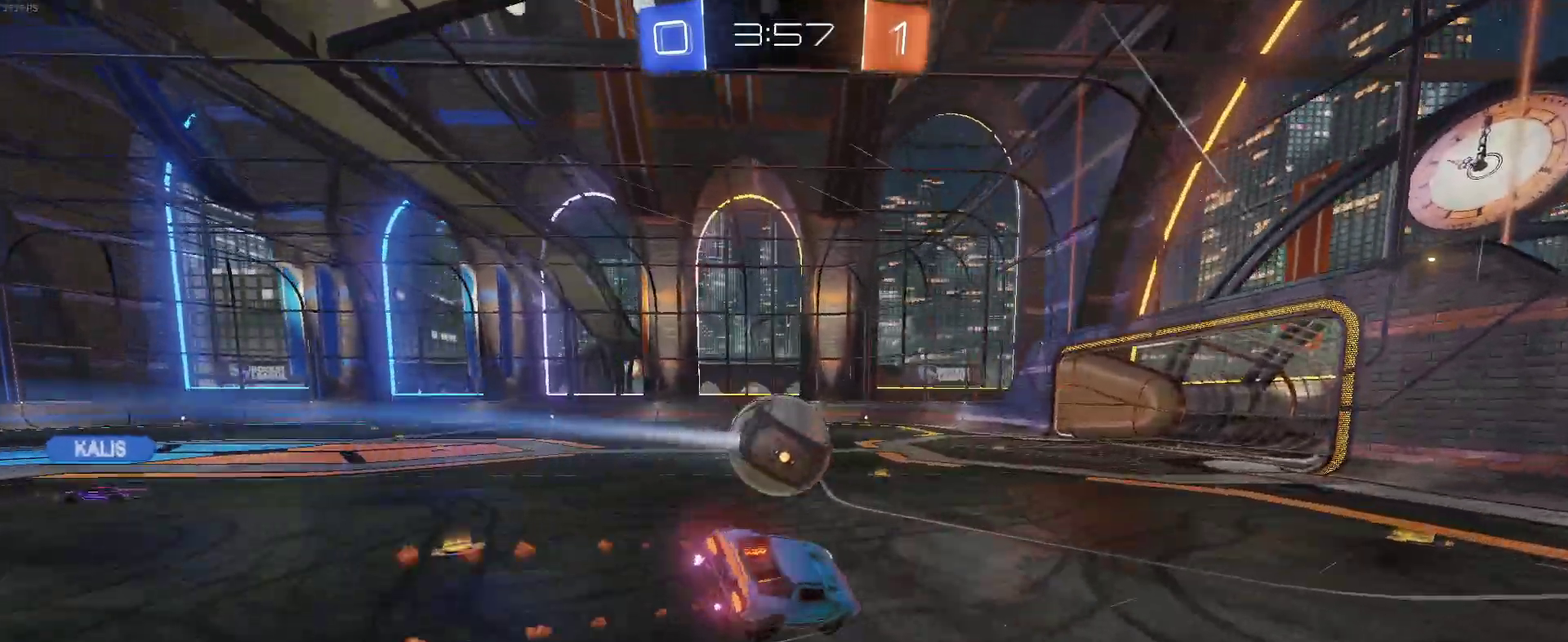
{"buttons": ["CROSS", "R2"], "left_stick": "down", "right_stick": "center", "events": [[17, "left_stick", "center"], [150, "SQUARE", "up"], [183, "left_stick", "left"], [317, "left_stick", "down-right"], [433, "CROSS", "down"], [450, "left_stick", "down"]]}
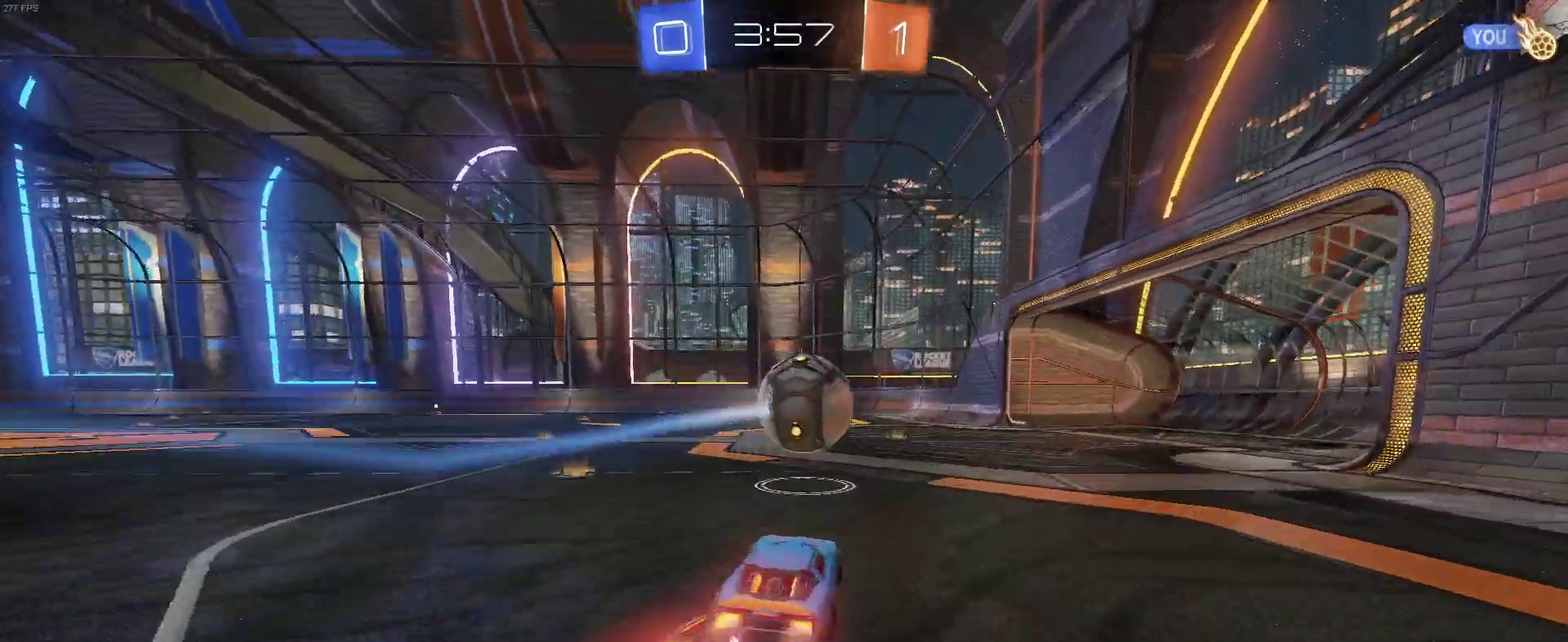
{"buttons": ["R2"], "left_stick": "right", "right_stick": "center", "events": [[133, "left_stick", "right"], [400, "CROSS", "up"]]}
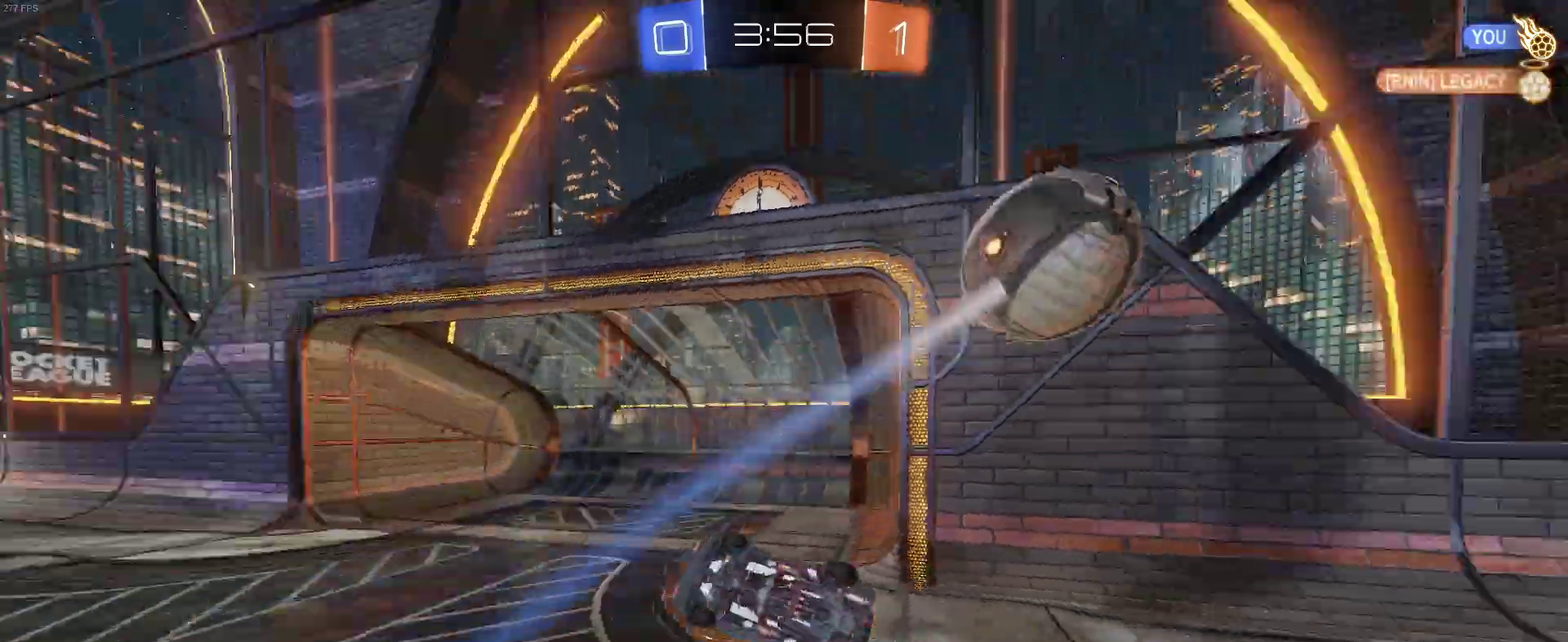
{"buttons": ["R2"], "left_stick": "right", "right_stick": "center", "events": [[217, "left_stick", "center"], [417, "left_stick", "right"]]}
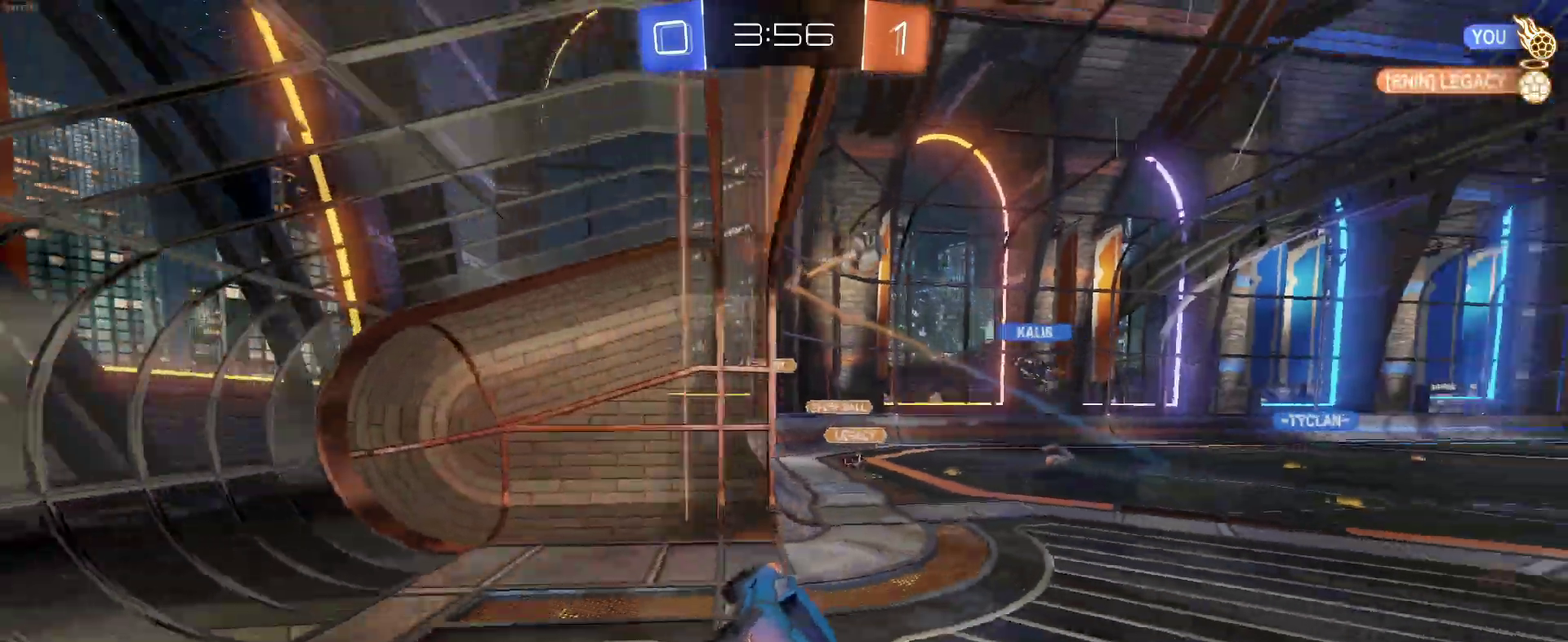
{"buttons": ["R2"], "left_stick": "right", "right_stick": "center", "events": []}
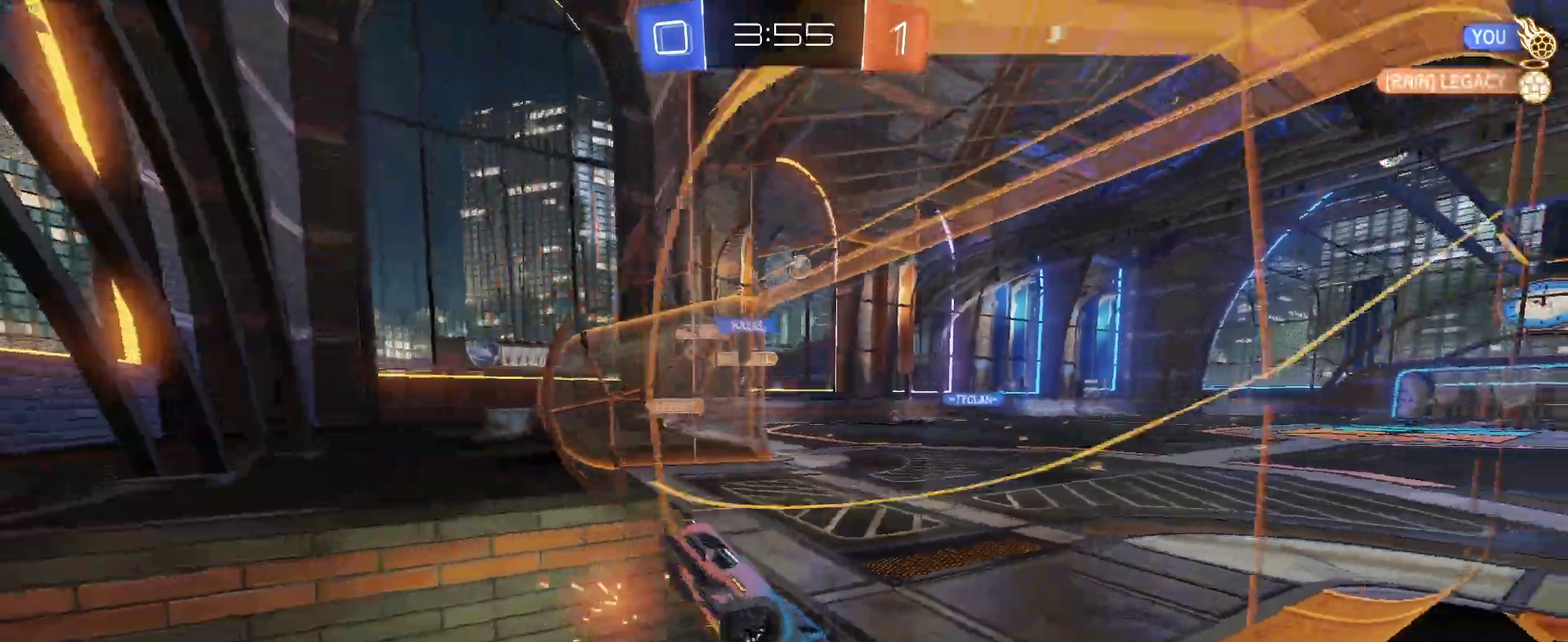
{"buttons": ["R2"], "left_stick": "left", "right_stick": "center", "events": [[317, "left_stick", "center"], [383, "left_stick", "left"]]}
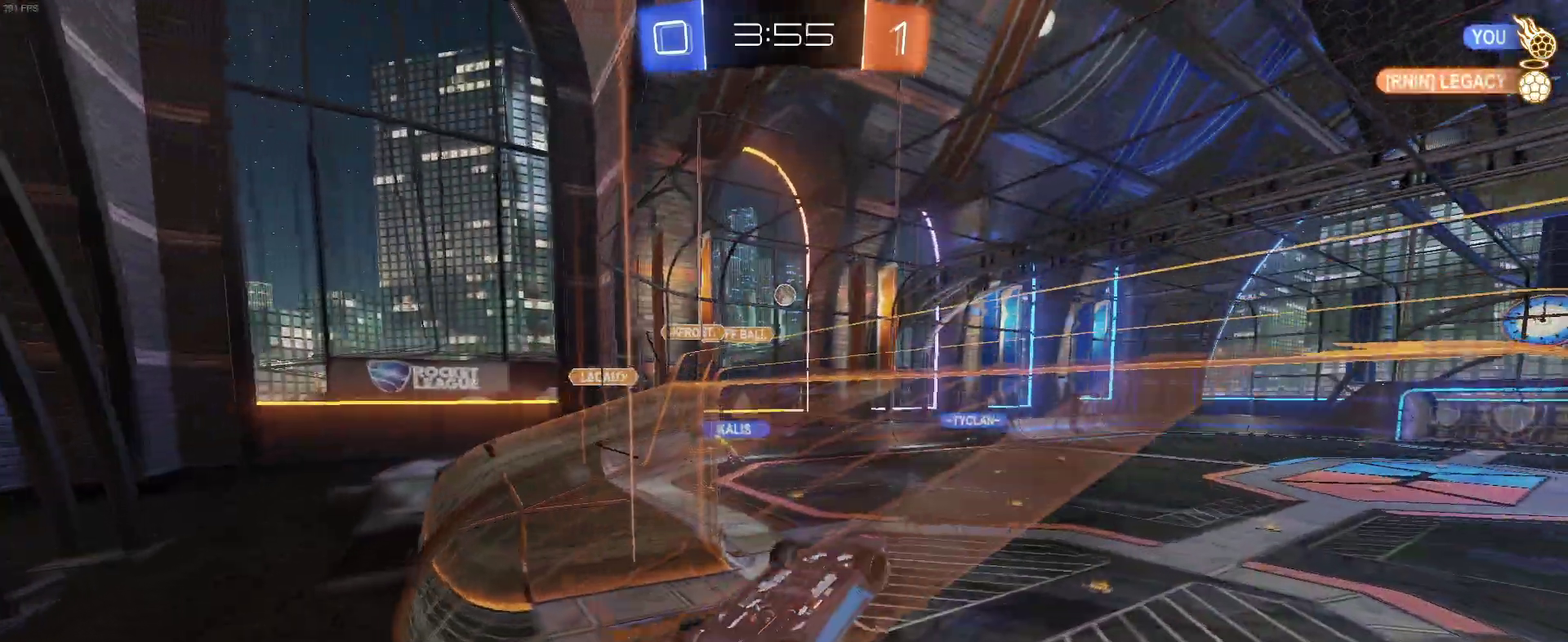
{"buttons": ["SQUARE", "R2"], "left_stick": "left", "right_stick": "center", "events": [[17, "left_stick", "center"], [67, "CROSS", "down"], [117, "left_stick", "left"], [150, "SQUARE", "down"], [183, "CROSS", "up"]]}
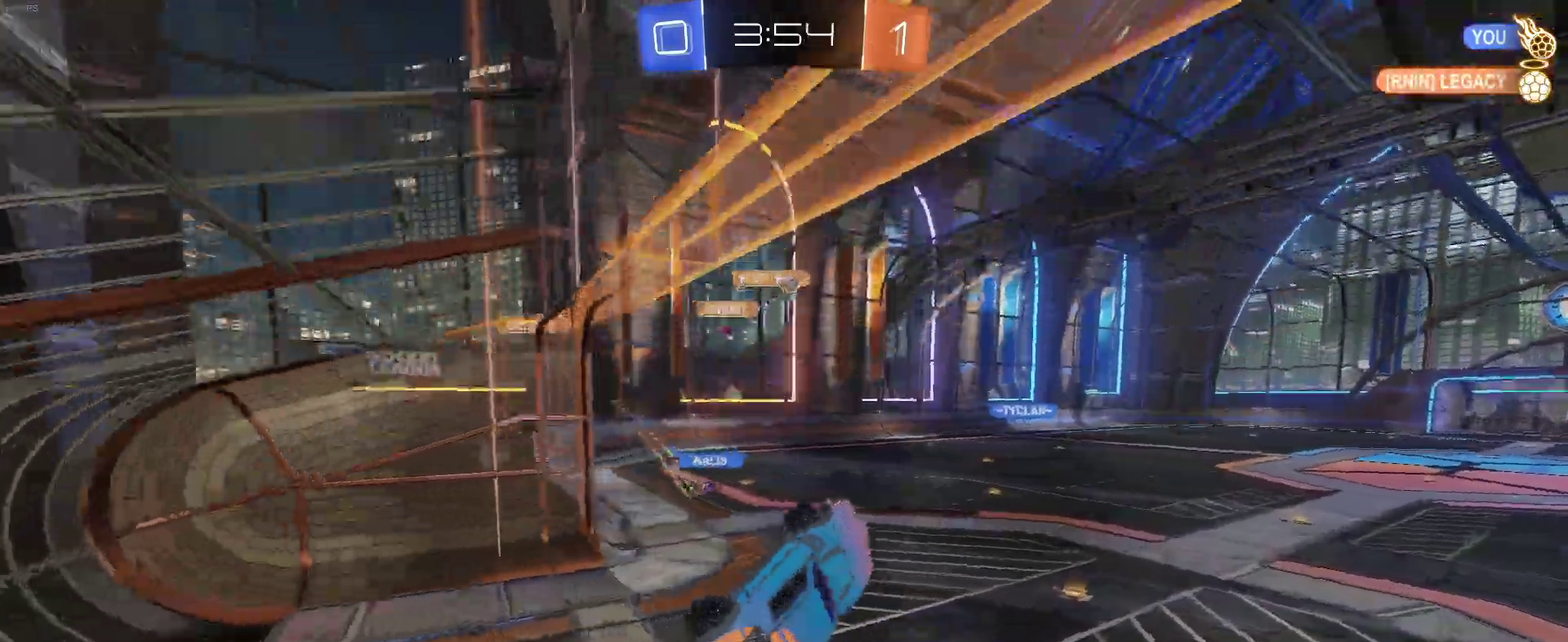
{"buttons": ["CROSS", "R2"], "left_stick": "up", "right_stick": "center", "events": [[117, "SQUARE", "up"], [183, "left_stick", "center"], [333, "left_stick", "up"], [417, "CROSS", "down"]]}
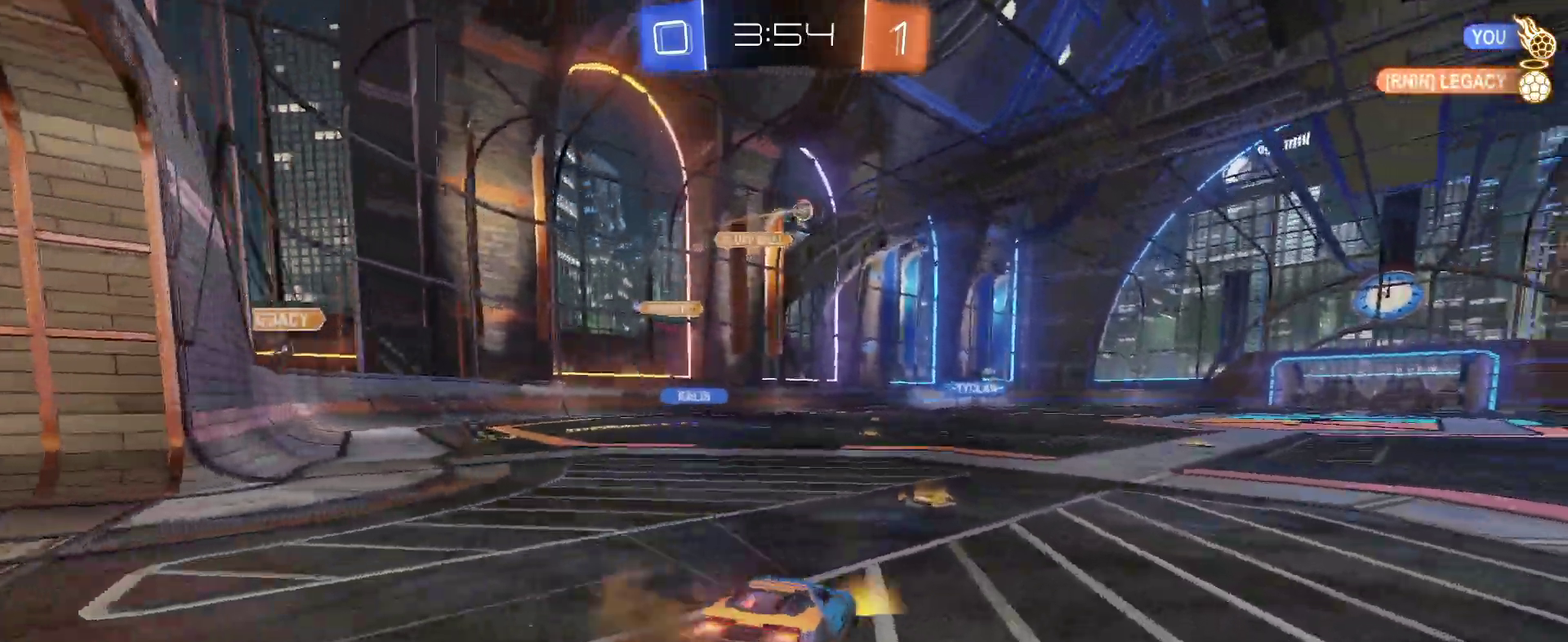
{"buttons": ["R2"], "left_stick": "right", "right_stick": "center", "events": [[17, "CROSS", "up"], [17, "left_stick", "up-right"], [117, "left_stick", "right"], [200, "left_stick", "up-right"], [250, "left_stick", "center"], [333, "CROSS", "down"], [333, "left_stick", "right"], [433, "CROSS", "up"]]}
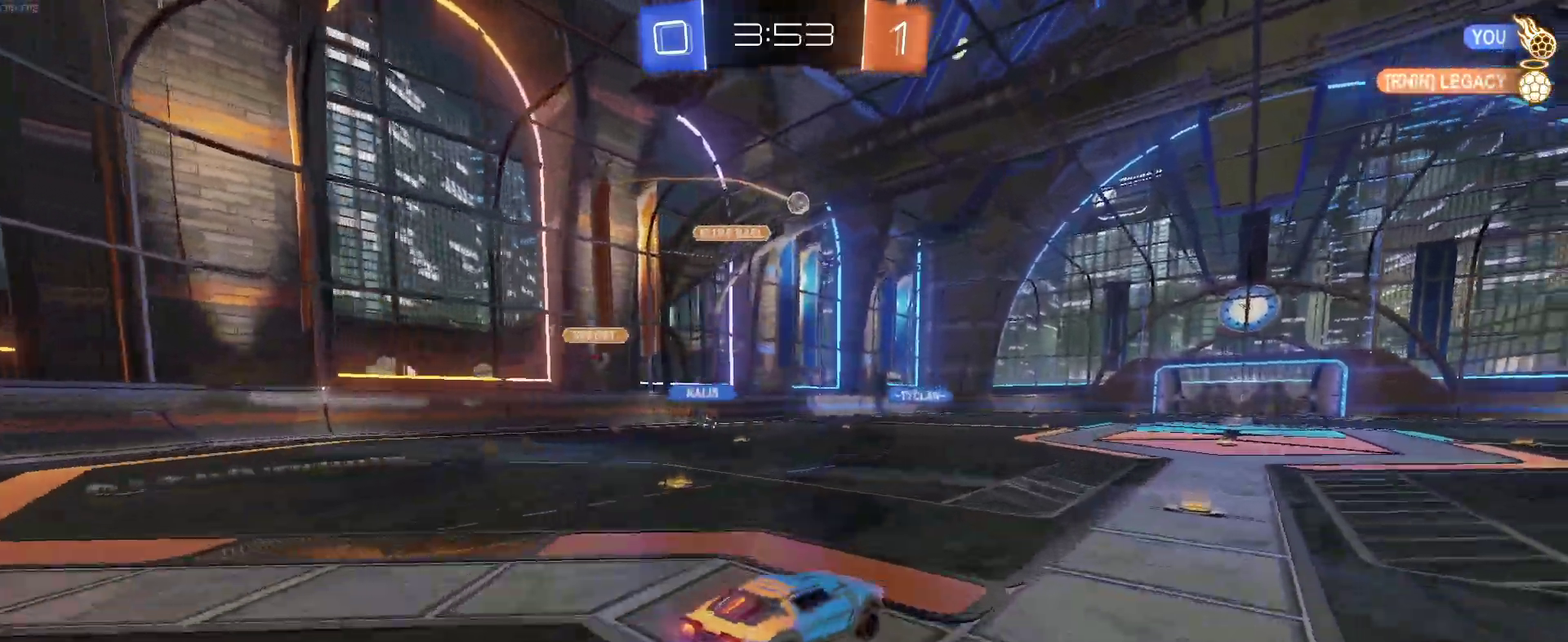
{"buttons": ["R2"], "left_stick": "center", "right_stick": "center", "events": [[17, "CROSS", "down"], [133, "CROSS", "up"], [233, "left_stick", "center"]]}
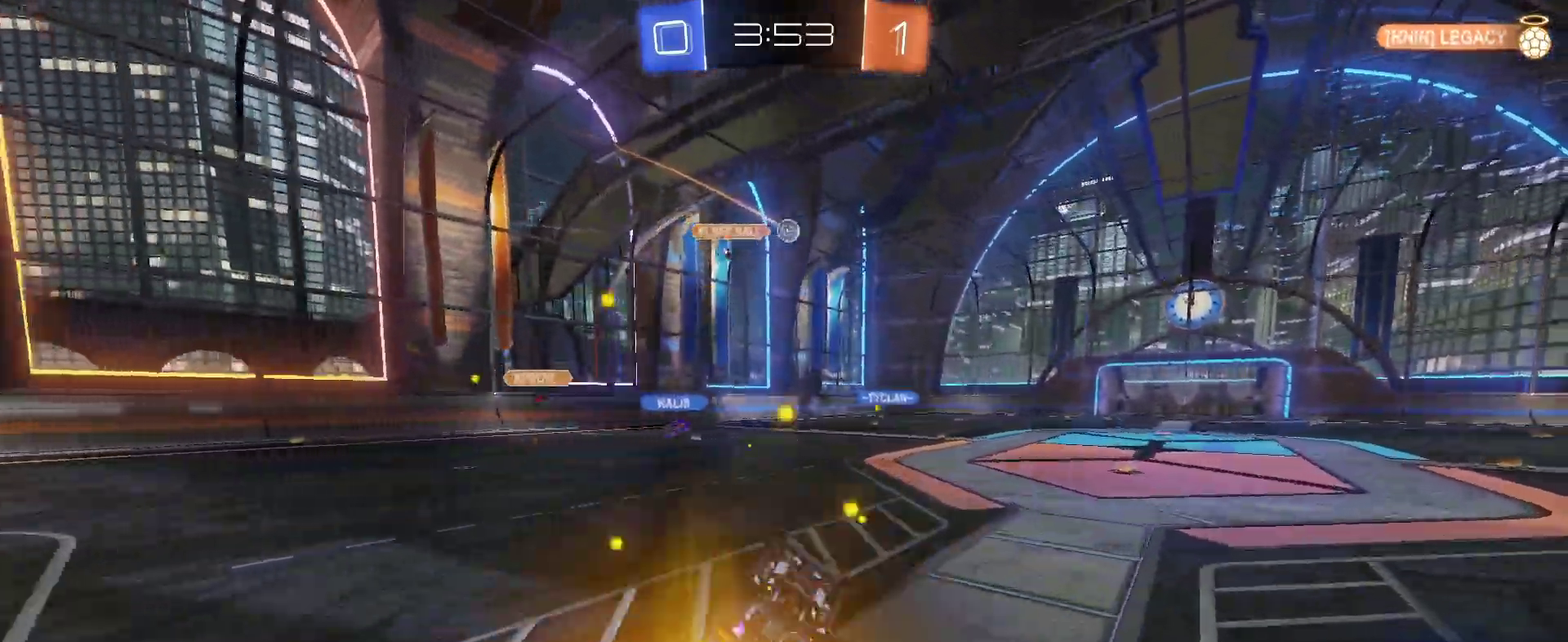
{"buttons": ["R2"], "left_stick": "center", "right_stick": "center", "events": [[350, "left_stick", "left"], [467, "left_stick", "center"]]}
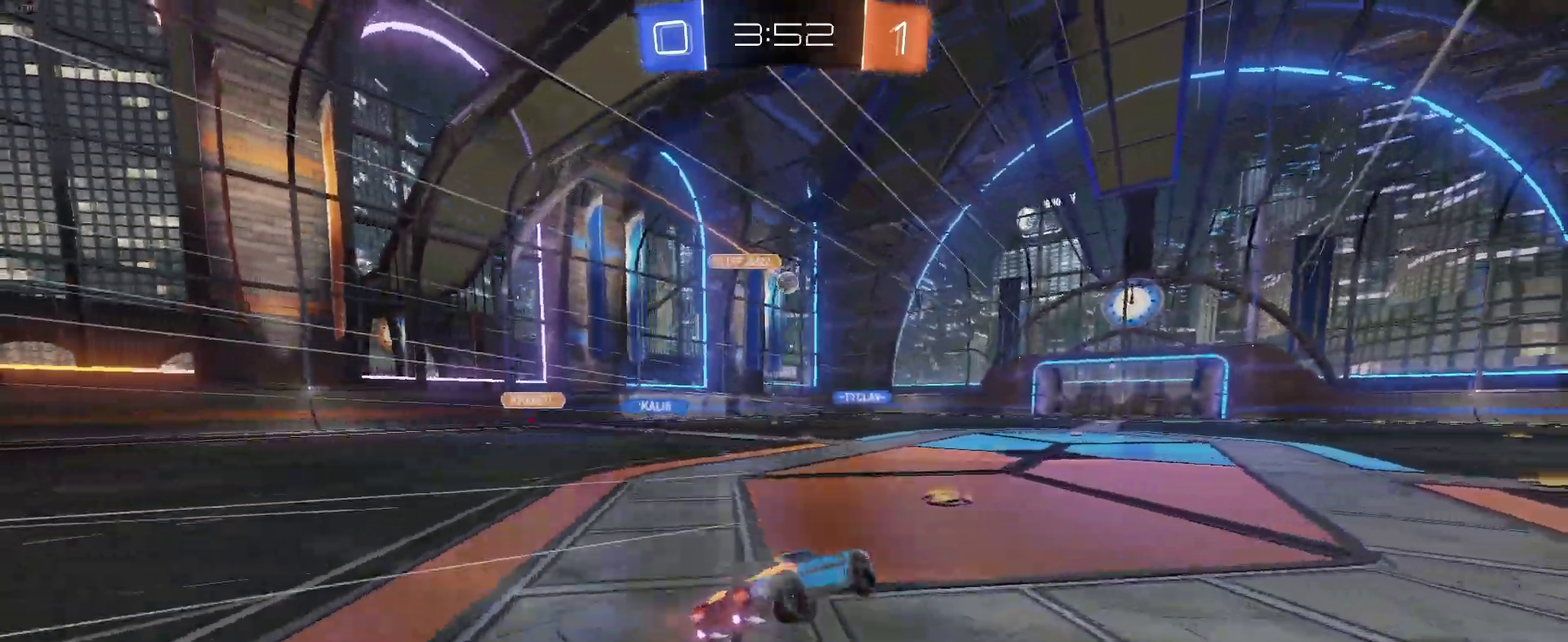
{"buttons": ["R2"], "left_stick": "down-right", "right_stick": "center", "events": [[167, "left_stick", "down-right"]]}
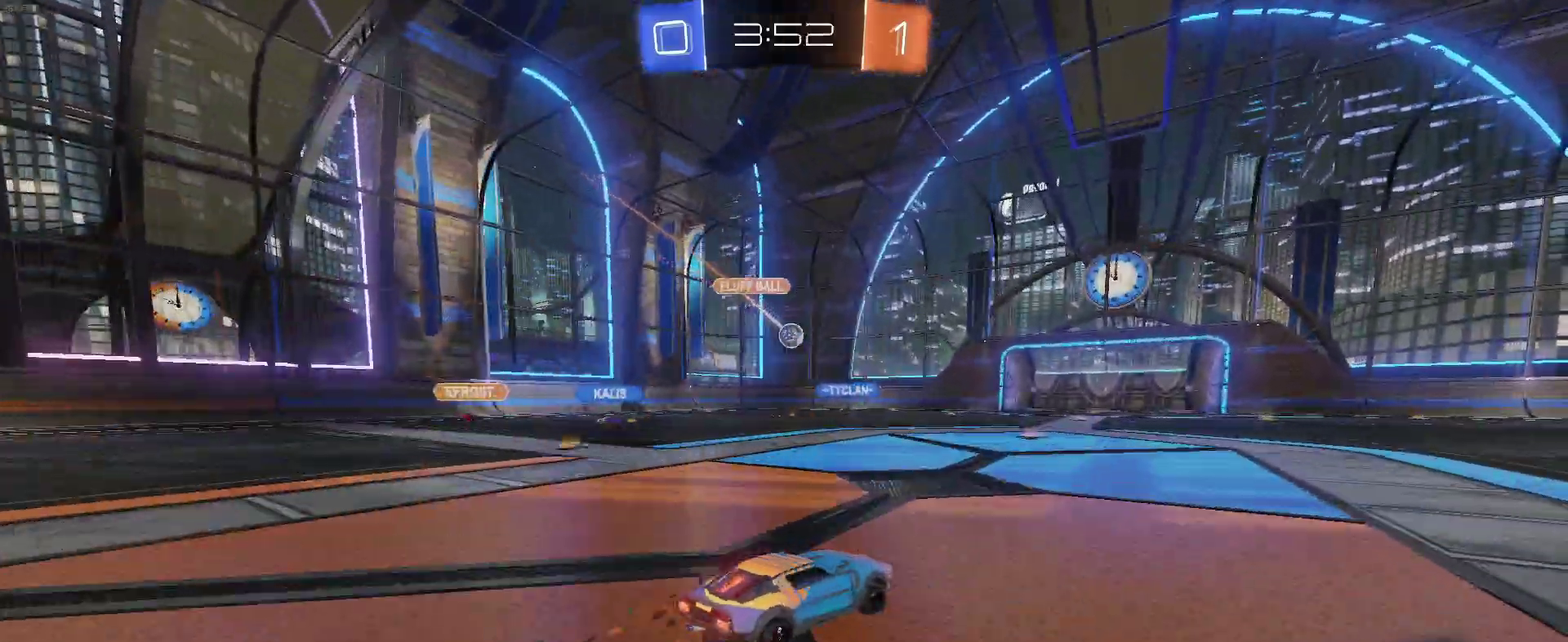
{"buttons": ["R2"], "left_stick": "center", "right_stick": "center", "events": [[317, "left_stick", "right"], [367, "left_stick", "center"]]}
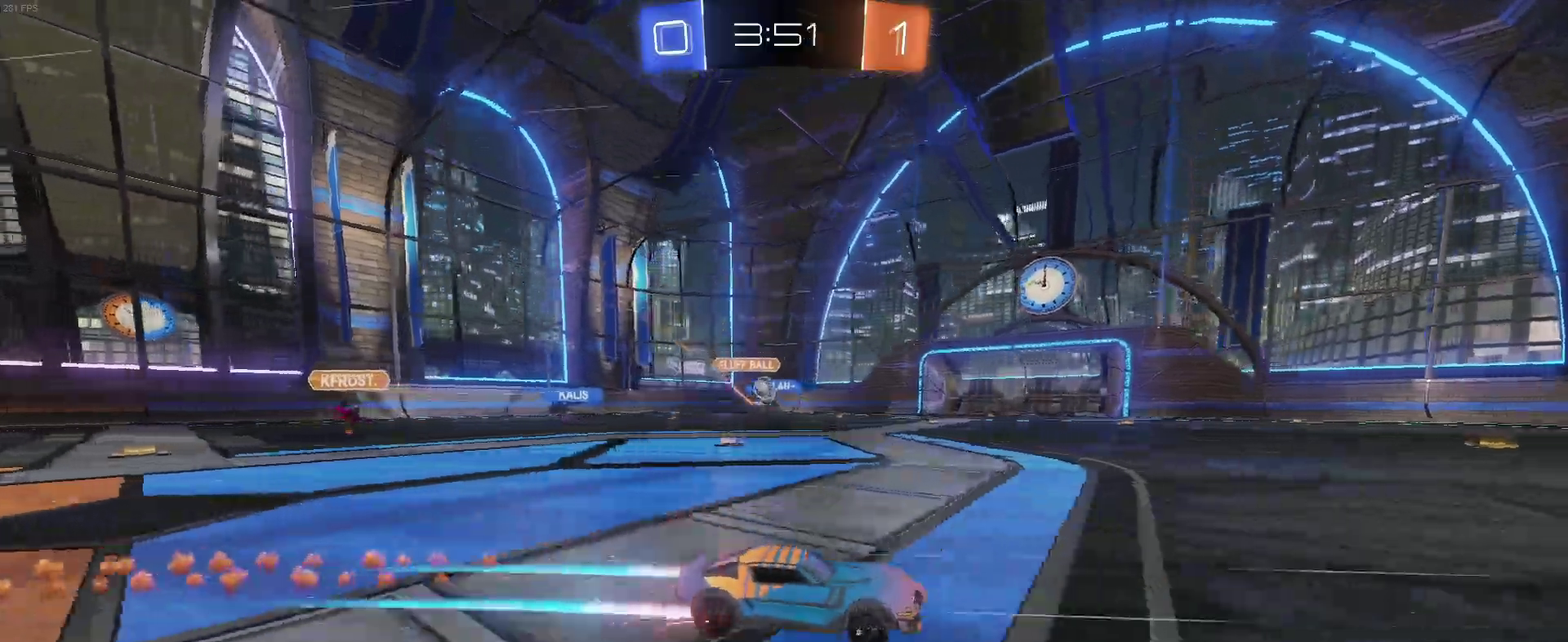
{"buttons": ["R2"], "left_stick": "down-right", "right_stick": "center", "events": [[367, "left_stick", "down-right"]]}
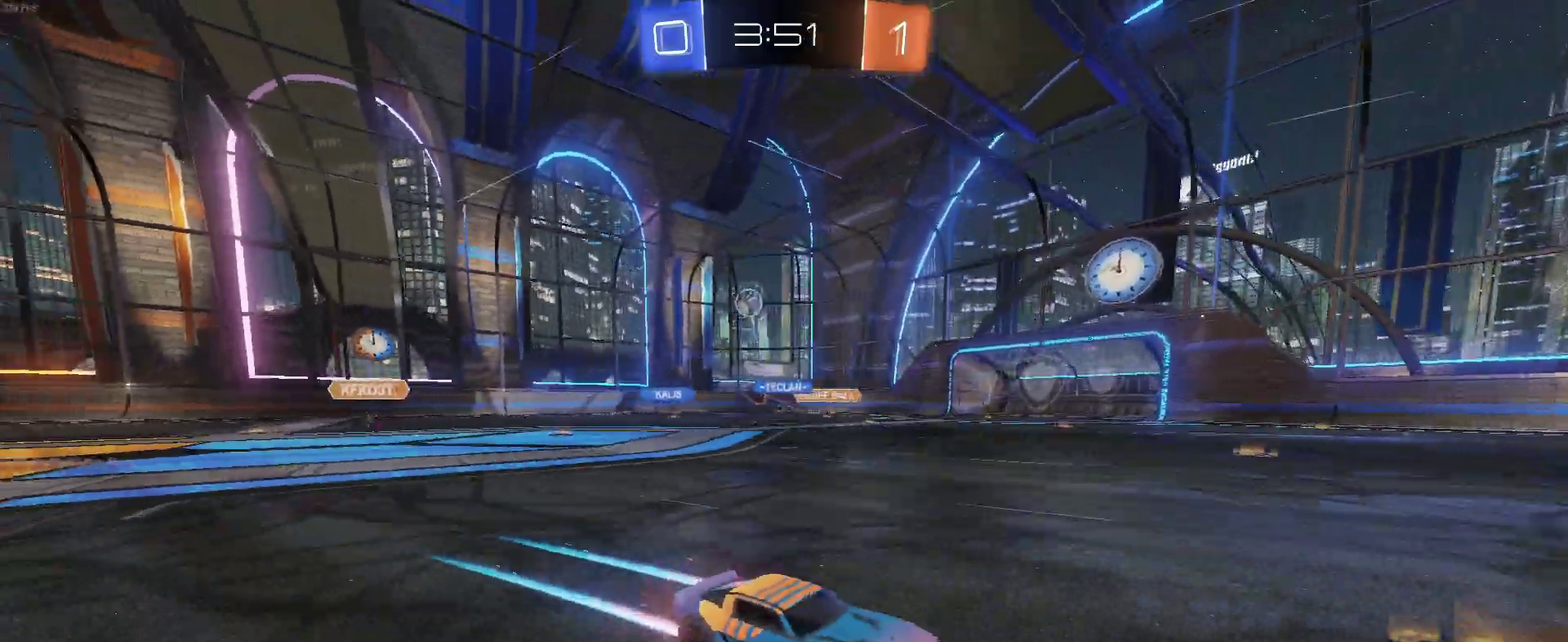
{"buttons": ["R2"], "left_stick": "center", "right_stick": "center", "events": [[217, "left_stick", "right"], [300, "left_stick", "center"]]}
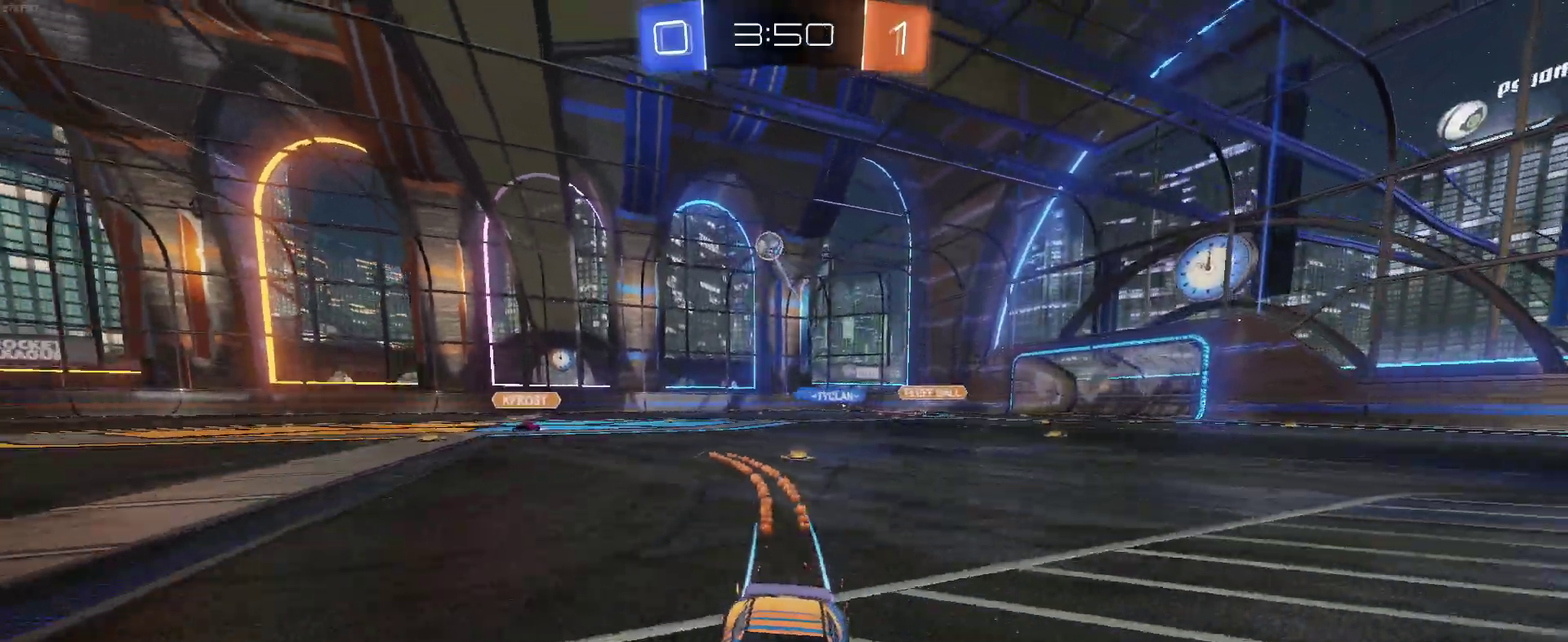
{"buttons": ["L2"], "left_stick": "left", "right_stick": "center", "events": [[67, "left_stick", "right"], [250, "left_stick", "up-right"], [300, "left_stick", "center"], [317, "L2", "down"], [317, "R2", "up"], [383, "left_stick", "left"]]}
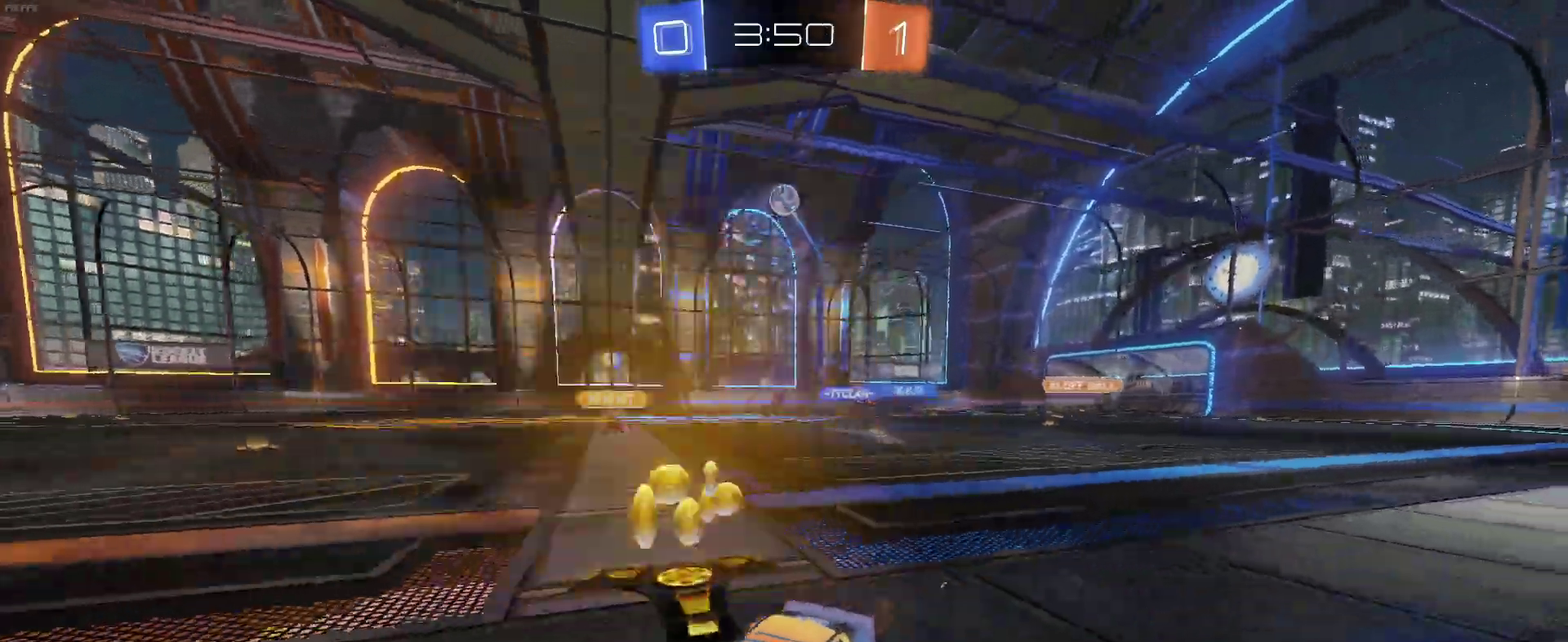
{"buttons": ["SQUARE", "R2"], "left_stick": "left", "right_stick": "center", "events": [[17, "R2", "down"], [150, "L2", "up"], [467, "SQUARE", "down"]]}
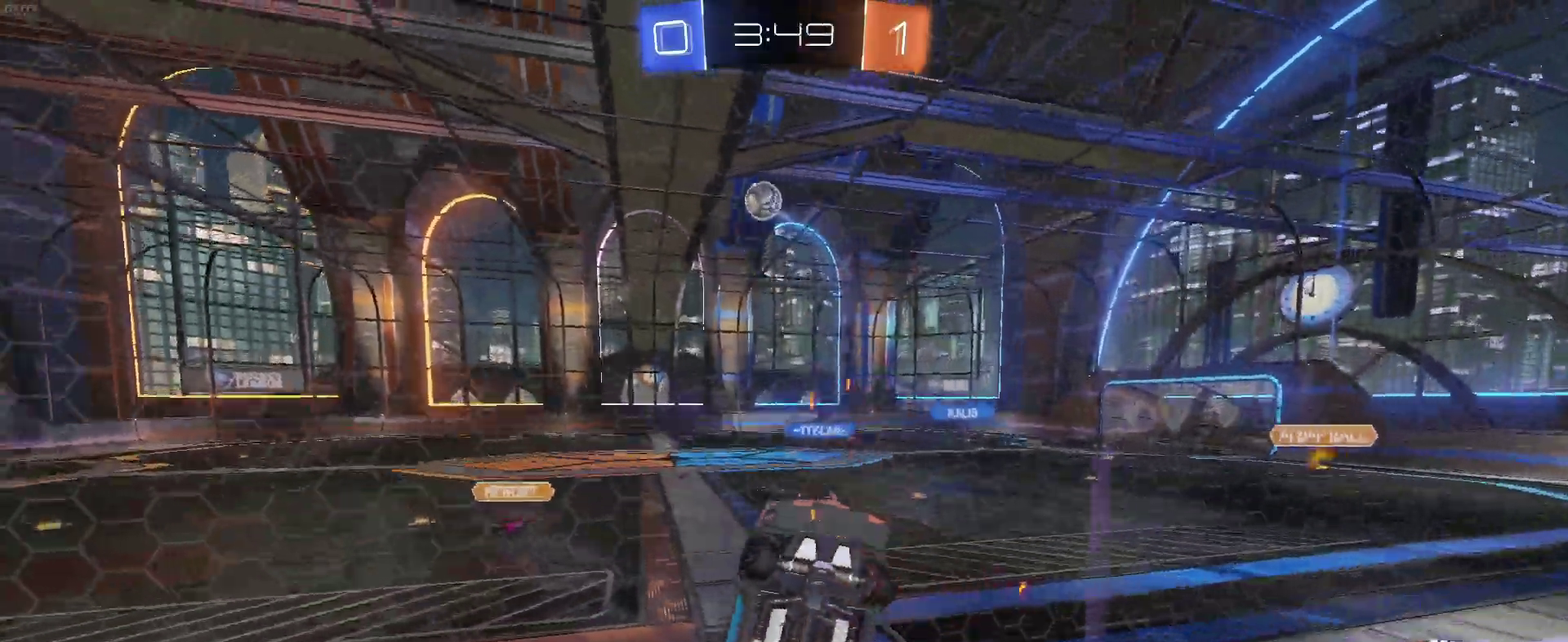
{"buttons": ["R2"], "left_stick": "center", "right_stick": "center", "events": [[100, "SQUARE", "up"], [183, "left_stick", "center"]]}
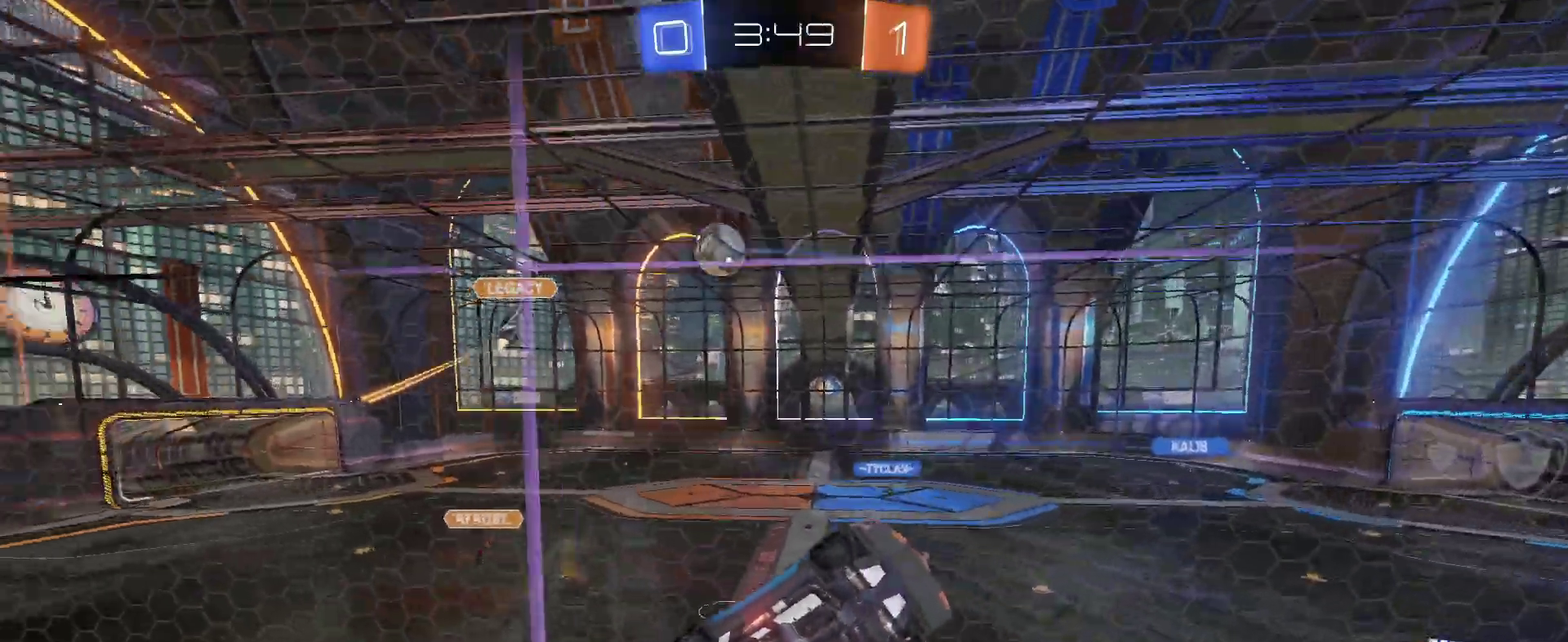
{"buttons": ["R2"], "left_stick": "left", "right_stick": "center", "events": [[33, "left_stick", "left"], [100, "SQUARE", "down"], [250, "SQUARE", "up"]]}
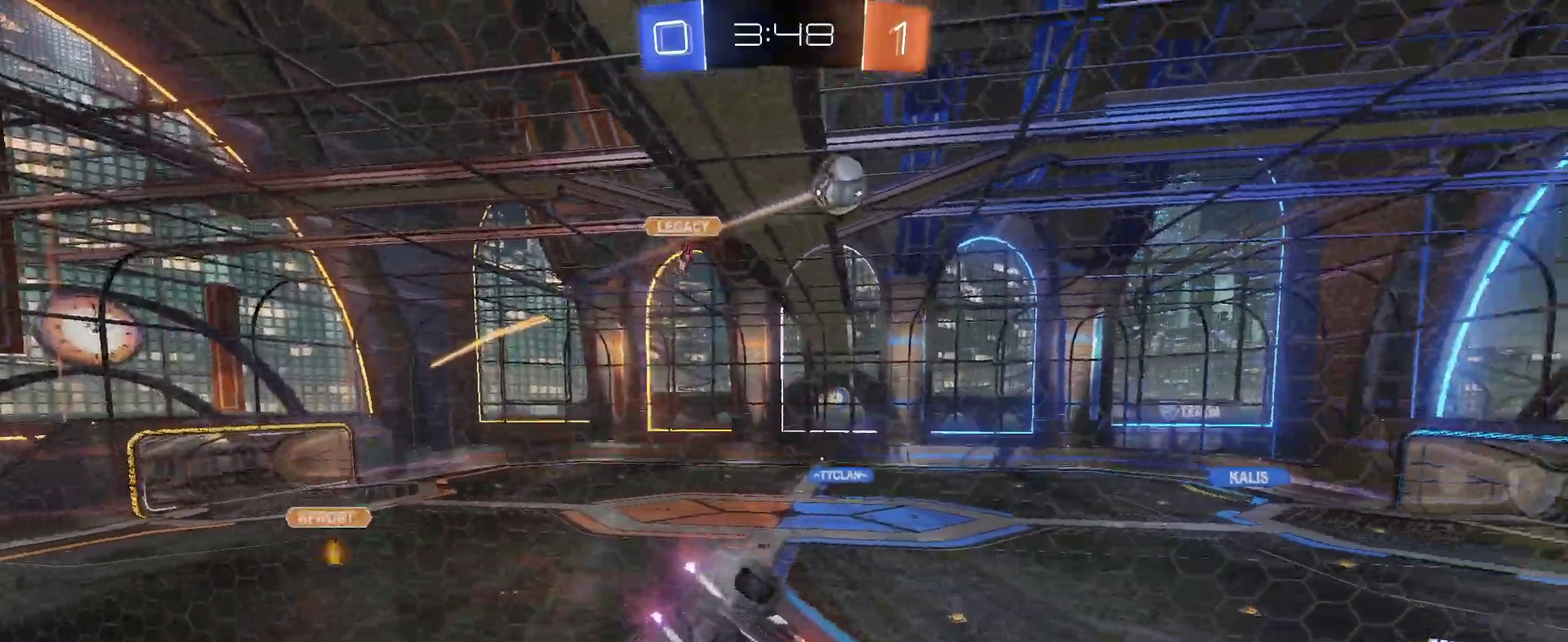
{"buttons": ["R2"], "left_stick": "center", "right_stick": "center", "events": [[17, "left_stick", "center"], [133, "left_stick", "down-right"], [217, "left_stick", "right"], [333, "left_stick", "center"]]}
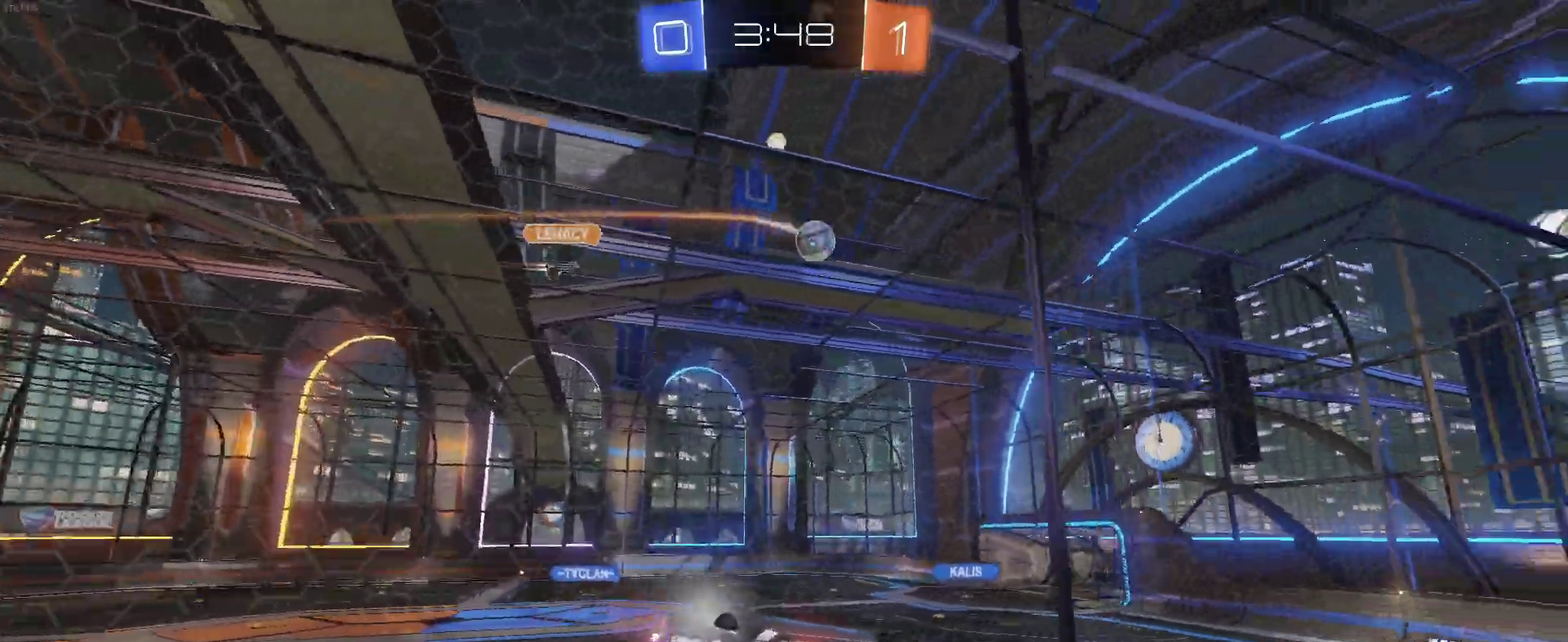
{"buttons": ["R2"], "left_stick": "center", "right_stick": "center", "events": []}
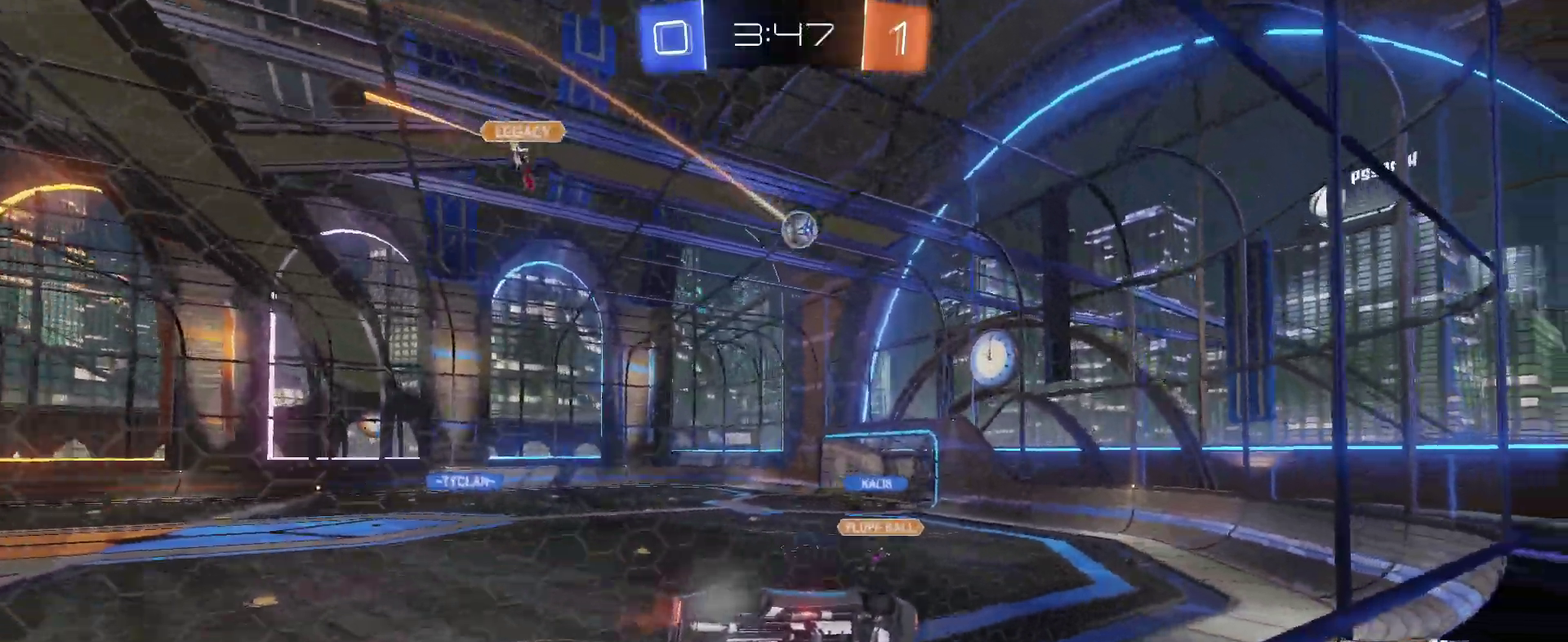
{"buttons": ["SQUARE", "R2"], "left_stick": "left", "right_stick": "center", "events": [[433, "SQUARE", "down"], [450, "left_stick", "left"]]}
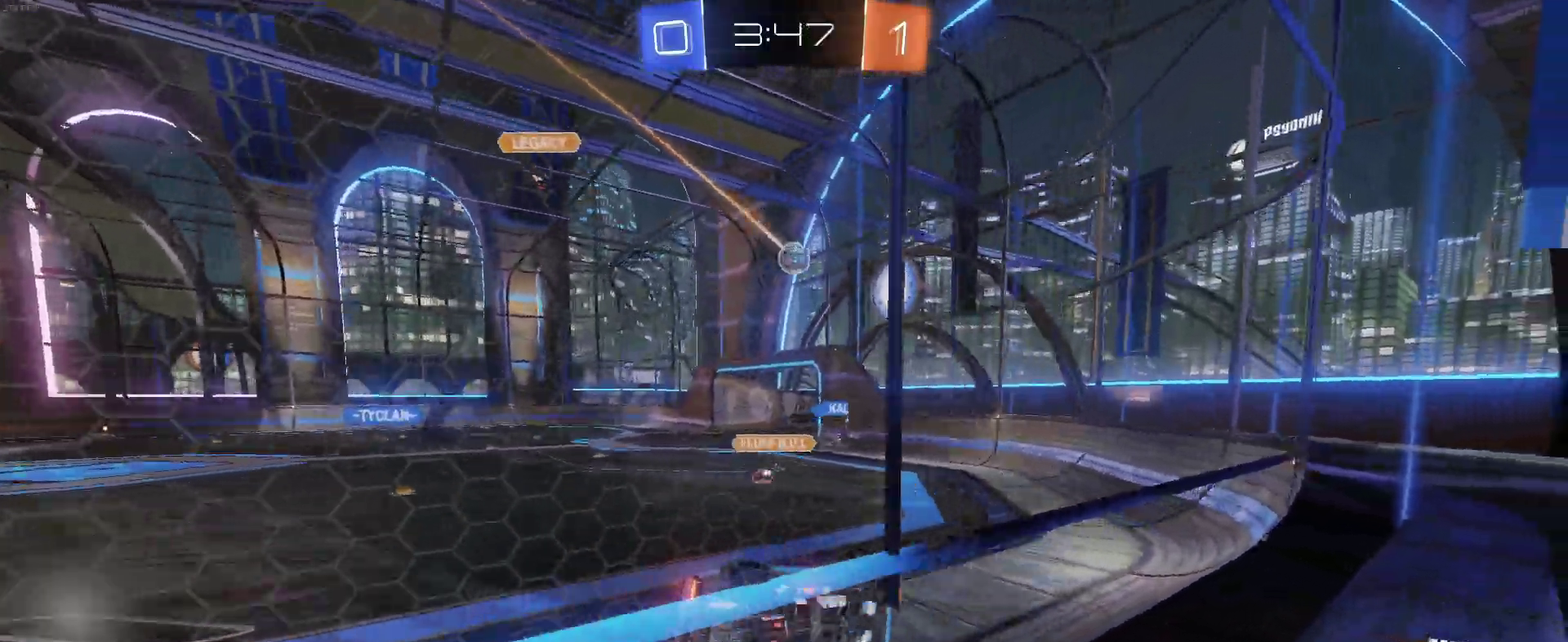
{"buttons": ["R2"], "left_stick": "left", "right_stick": "center", "events": [[117, "SQUARE", "up"]]}
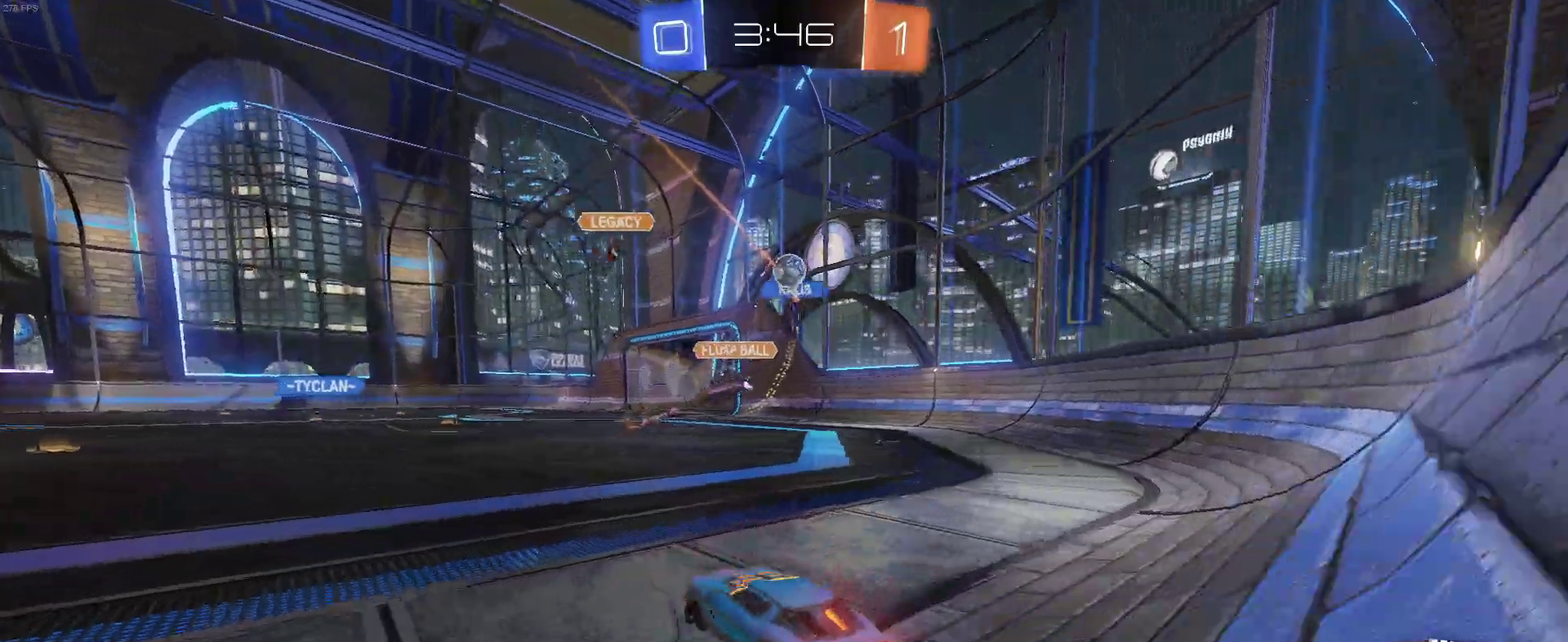
{"buttons": ["R2"], "left_stick": "right", "right_stick": "center", "events": [[267, "SQUARE", "down"], [333, "SQUARE", "up"], [400, "left_stick", "center"], [450, "left_stick", "right"]]}
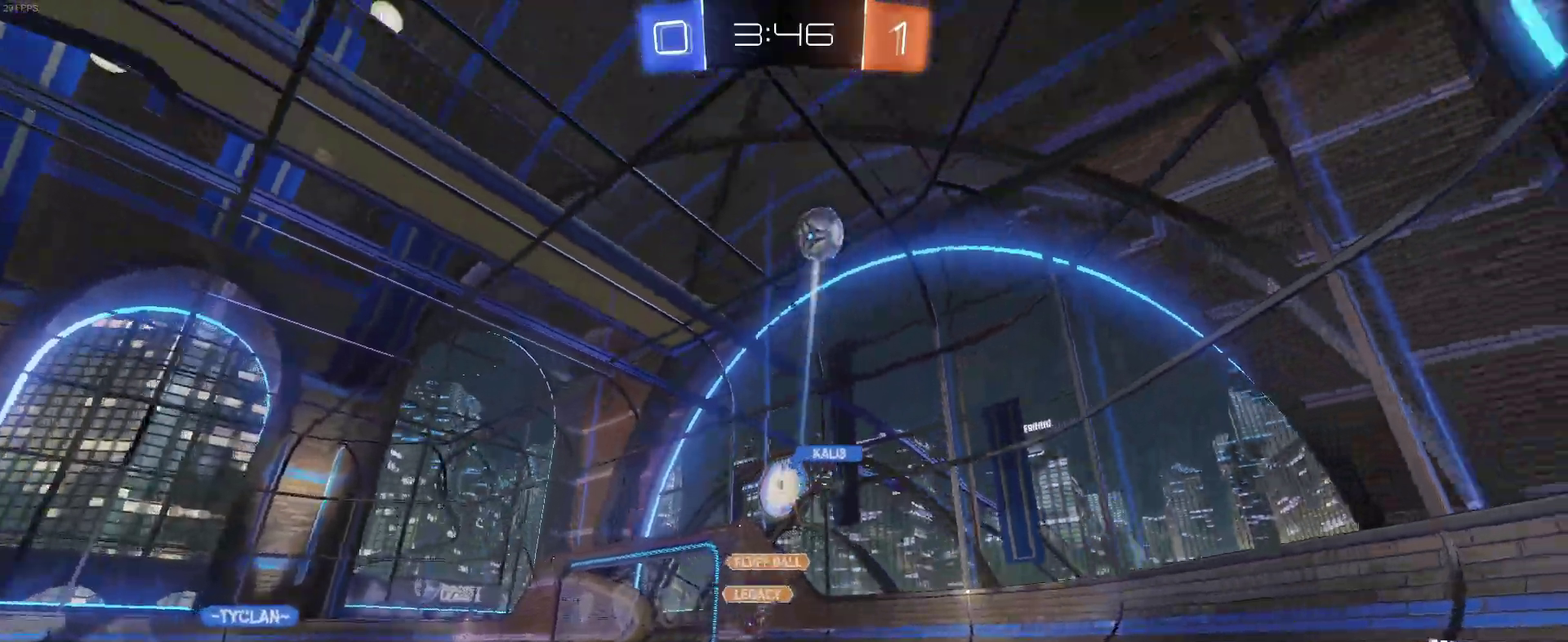
{"buttons": ["CROSS", "R2"], "left_stick": "up", "right_stick": "center", "events": [[67, "TRIANGLE", "down"], [217, "TRIANGLE", "up"], [350, "left_stick", "center"], [467, "CROSS", "down"], [467, "left_stick", "up"]]}
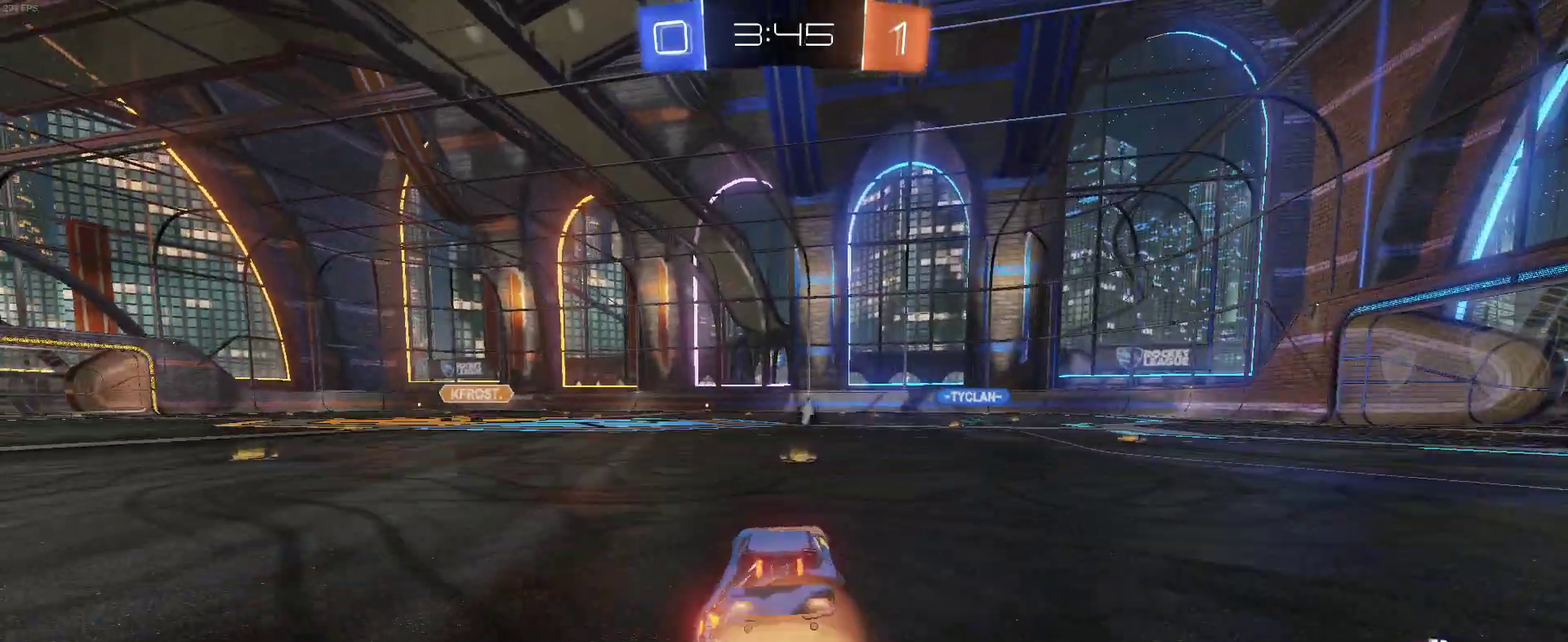
{"buttons": ["TRIANGLE", "R2"], "left_stick": "center", "right_stick": "center", "events": [[17, "left_stick", "up-right"], [67, "CROSS", "up"], [83, "left_stick", "right"], [117, "CROSS", "down"], [250, "CROSS", "up"], [367, "left_stick", "up-right"], [417, "left_stick", "center"], [433, "TRIANGLE", "down"]]}
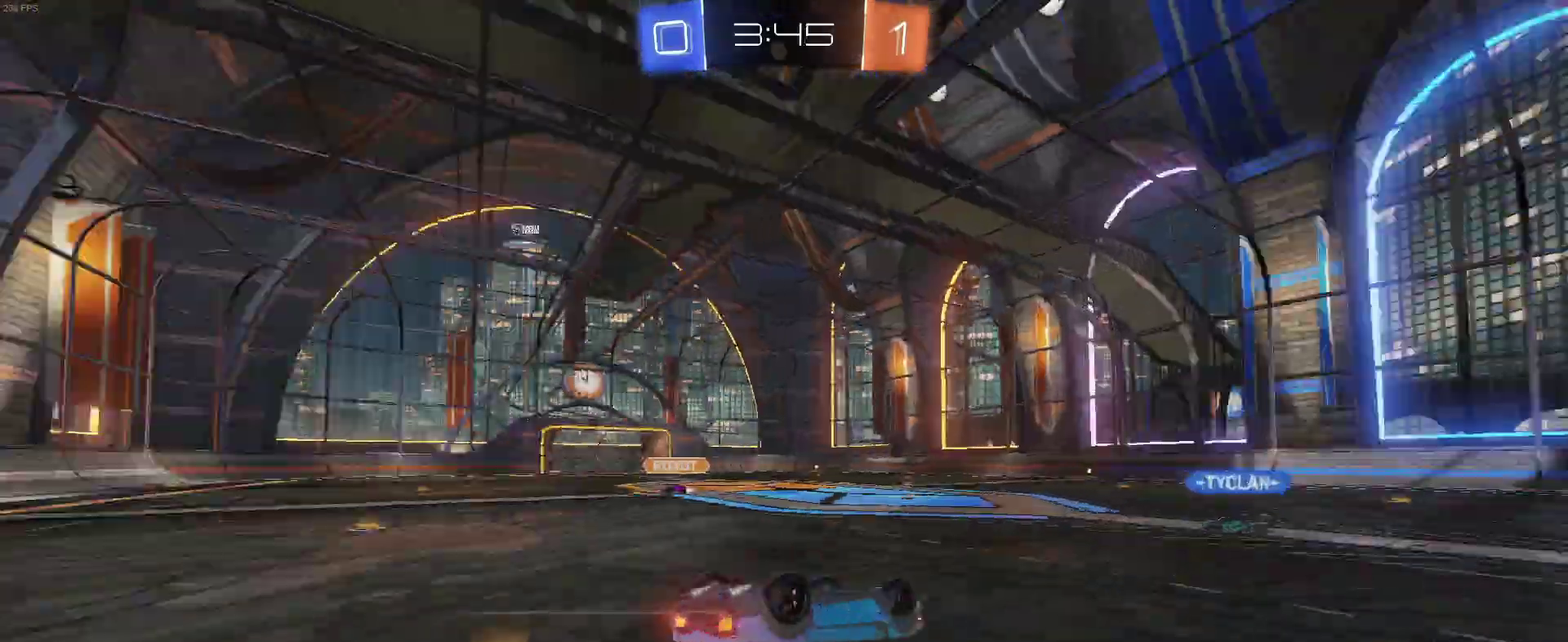
{"buttons": ["R2"], "left_stick": "down-right", "right_stick": "center", "events": [[67, "TRIANGLE", "up"], [483, "left_stick", "down-right"]]}
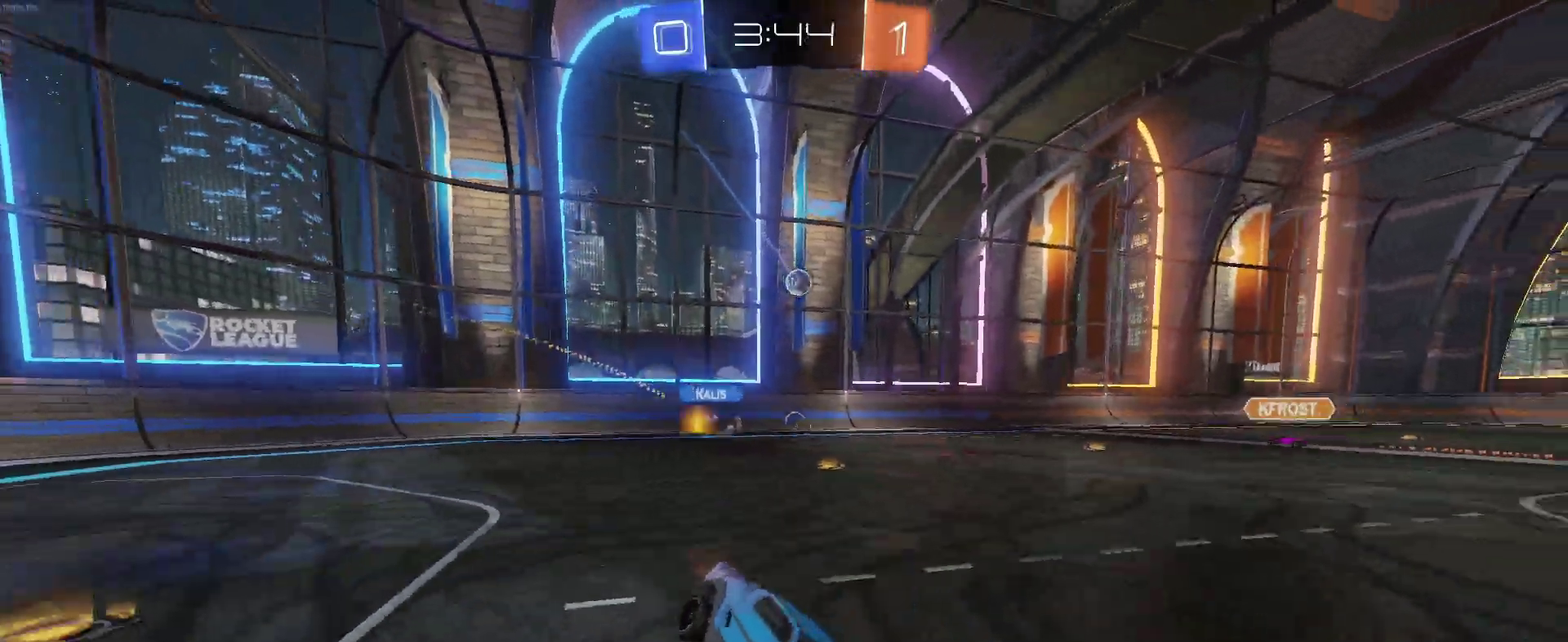
{"buttons": ["R2"], "left_stick": "right", "right_stick": "center", "events": [[183, "left_stick", "right"], [283, "SQUARE", "down"], [400, "SQUARE", "up"]]}
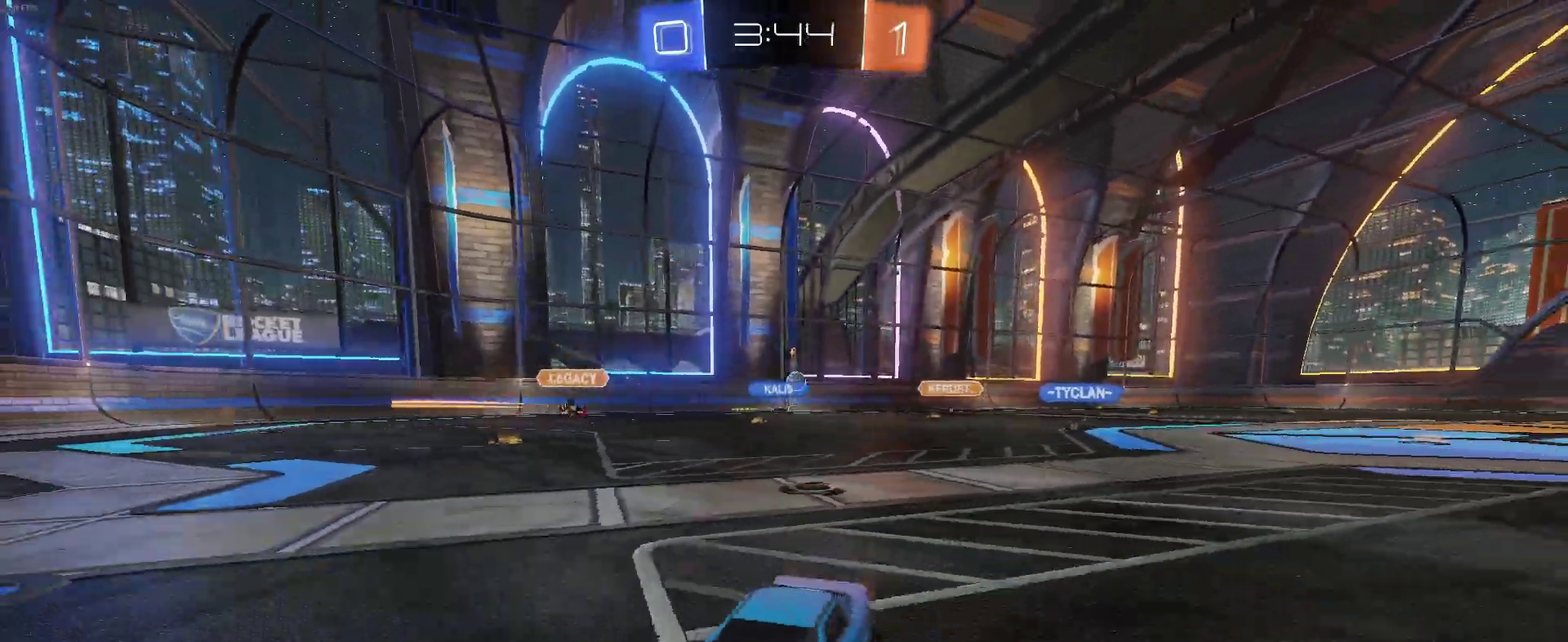
{"buttons": ["R2"], "left_stick": "right", "right_stick": "center", "events": [[300, "SQUARE", "down"], [433, "SQUARE", "up"]]}
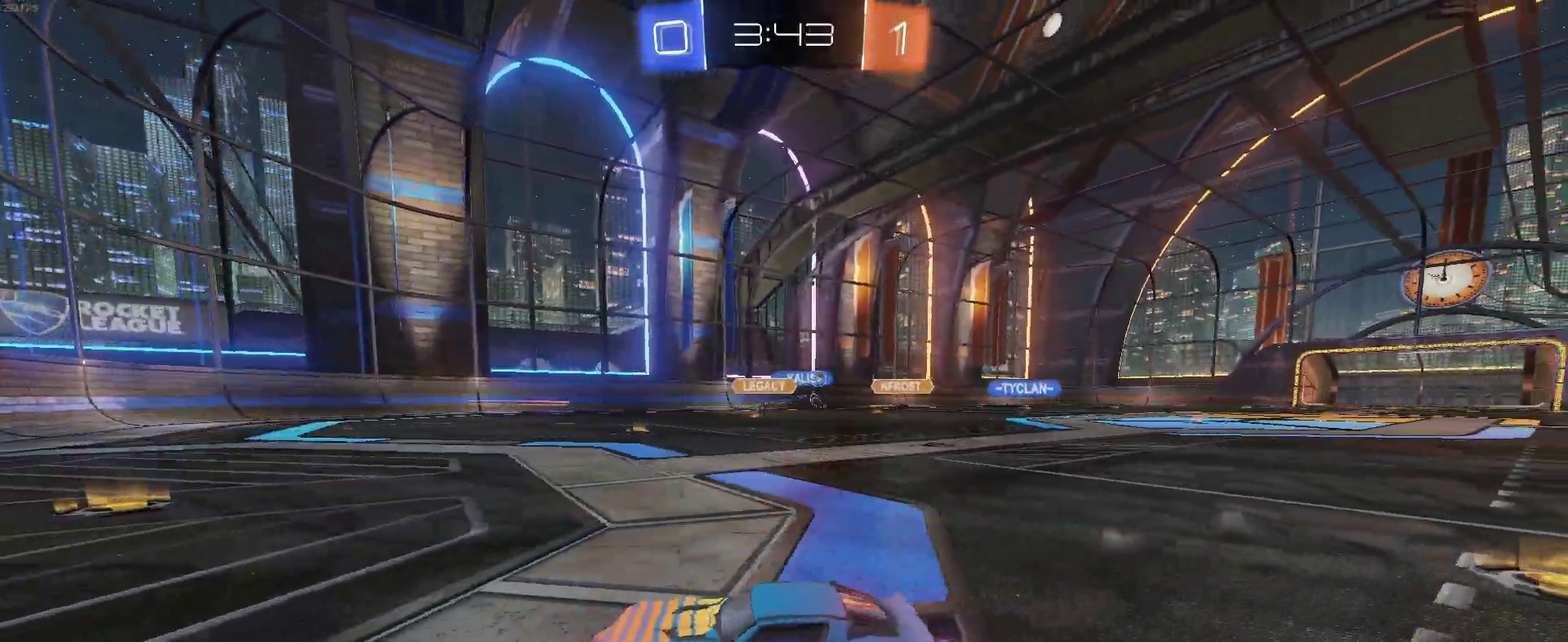
{"buttons": ["R2"], "left_stick": "center", "right_stick": "center", "events": [[417, "left_stick", "center"]]}